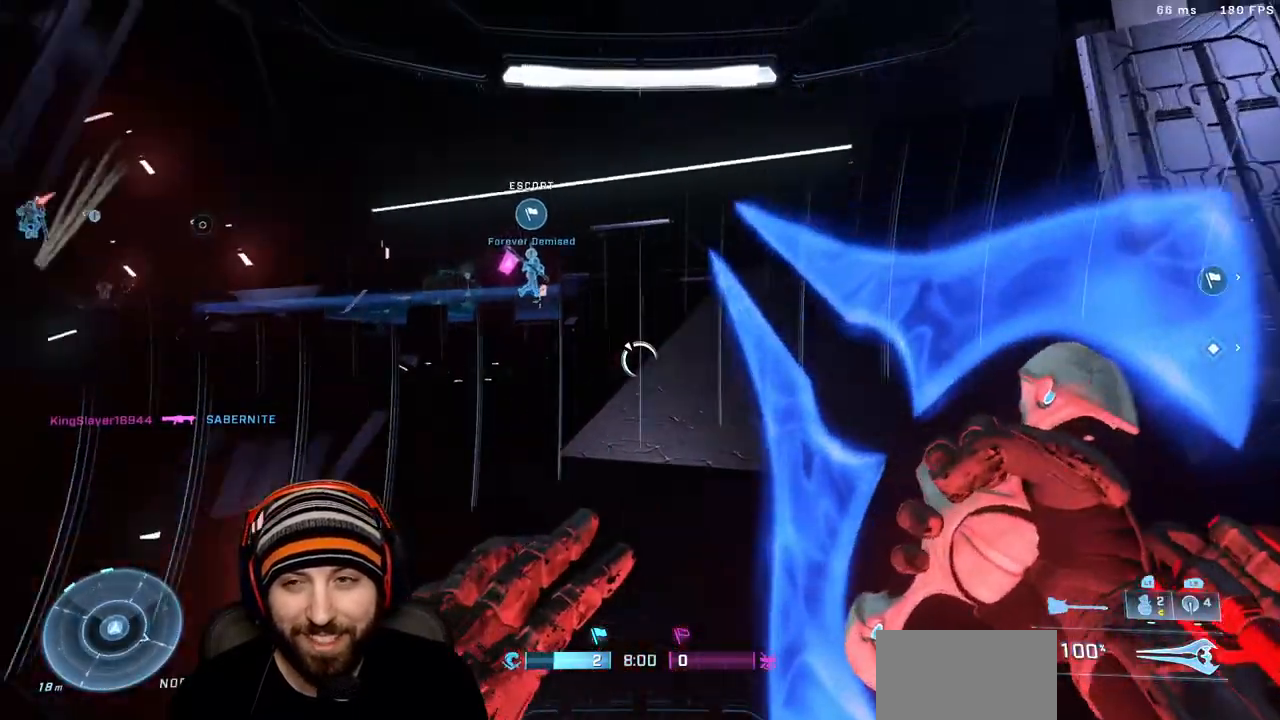
Gameplay with a controller (Xbox layout); each line is a JSON object with the inputs held at the frame after it. "events" lists button and stick changes between this image and that frame as [ms after this image, input, new state], when the widget could be followed in between.
{"buttons": [], "left_stick": "up", "right_stick": "right", "events": [[33, "X", "down"], [67, "right_stick", "center"], [167, "X", "up"], [467, "right_stick", "right"]]}
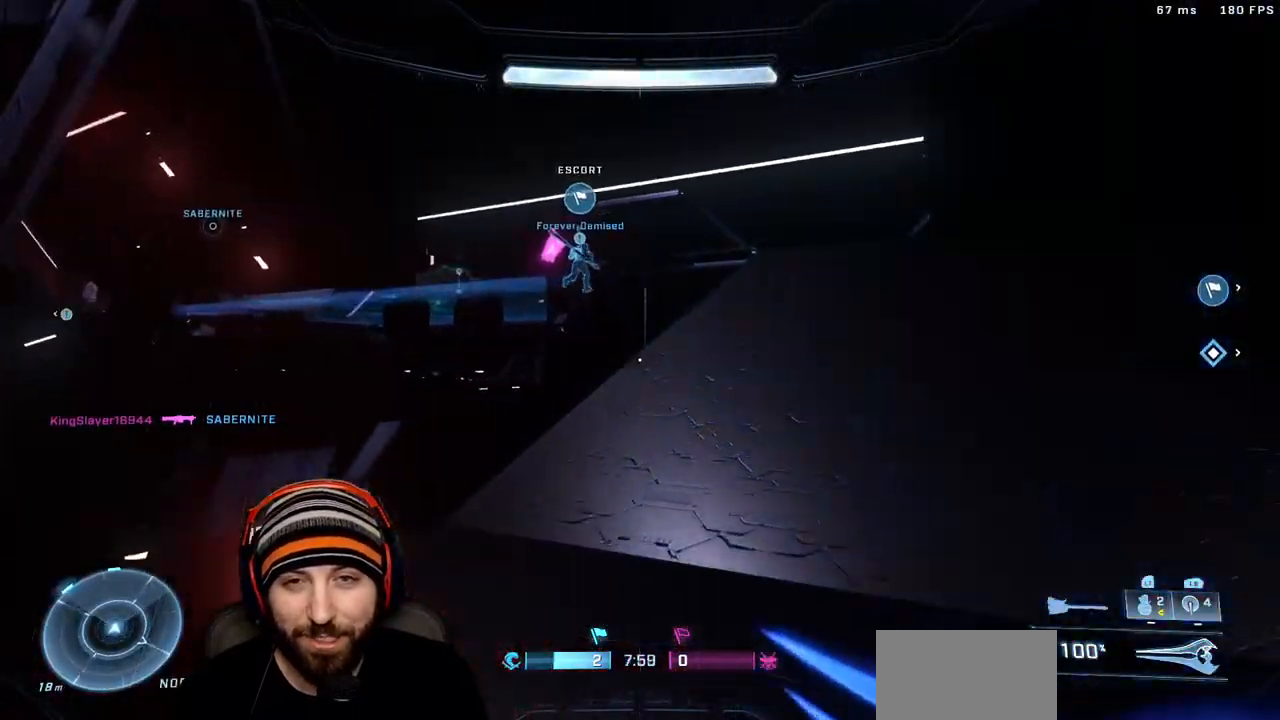
{"buttons": [], "left_stick": "up", "right_stick": "center", "events": [[167, "right_stick", "center"], [333, "A", "down"], [467, "A", "up"]]}
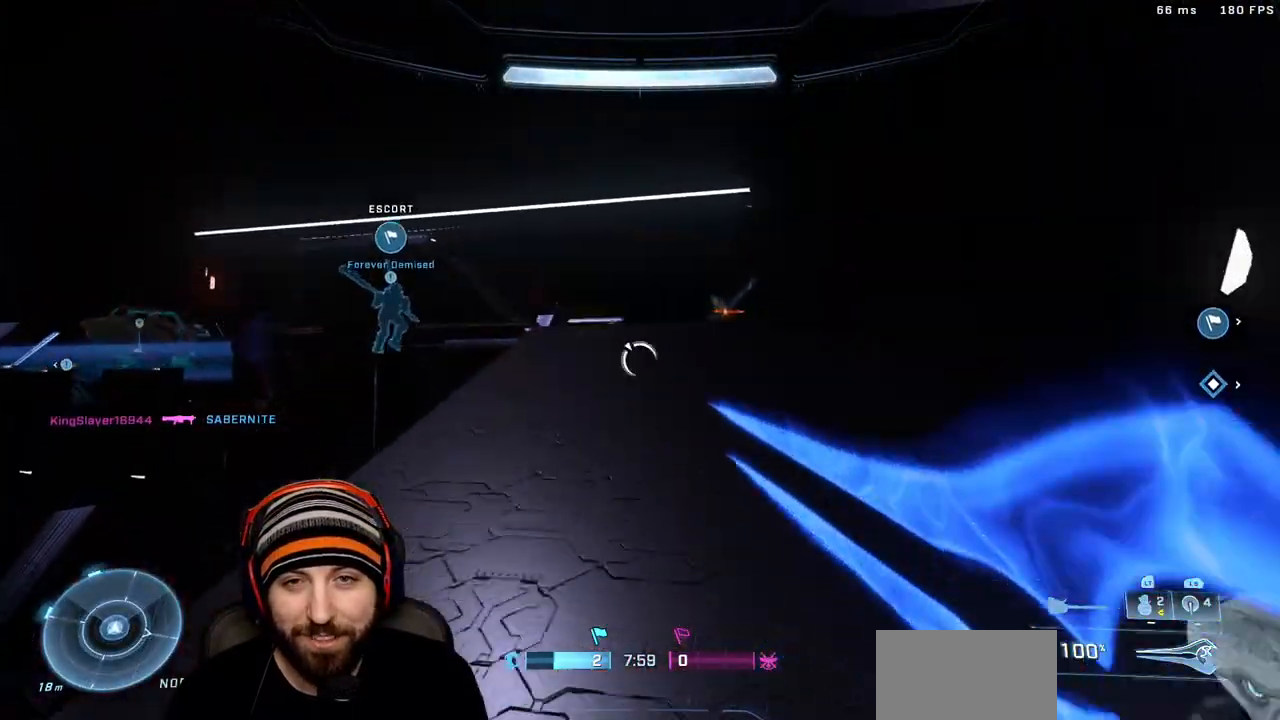
{"buttons": [], "left_stick": "up", "right_stick": "center", "events": [[83, "Y", "down"], [183, "Y", "up"], [250, "Y", "down"], [367, "Y", "up"]]}
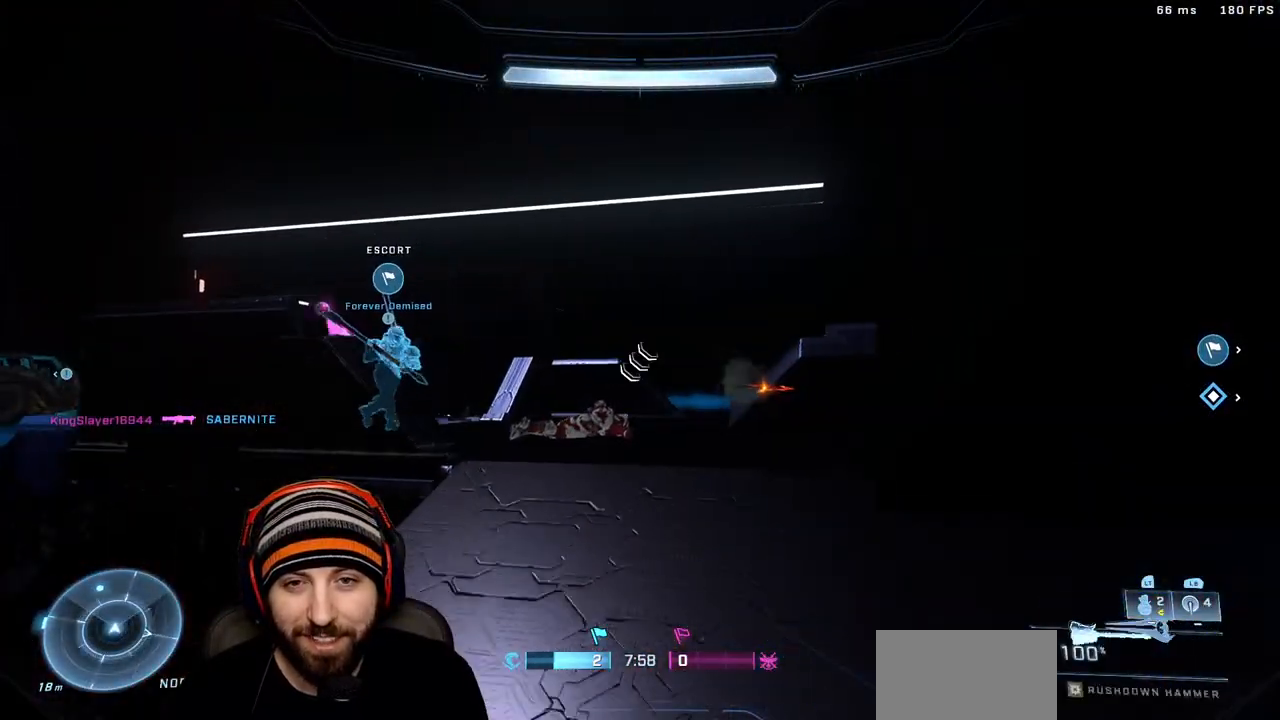
{"buttons": [], "left_stick": "down", "right_stick": "center", "events": [[317, "left_stick", "down"]]}
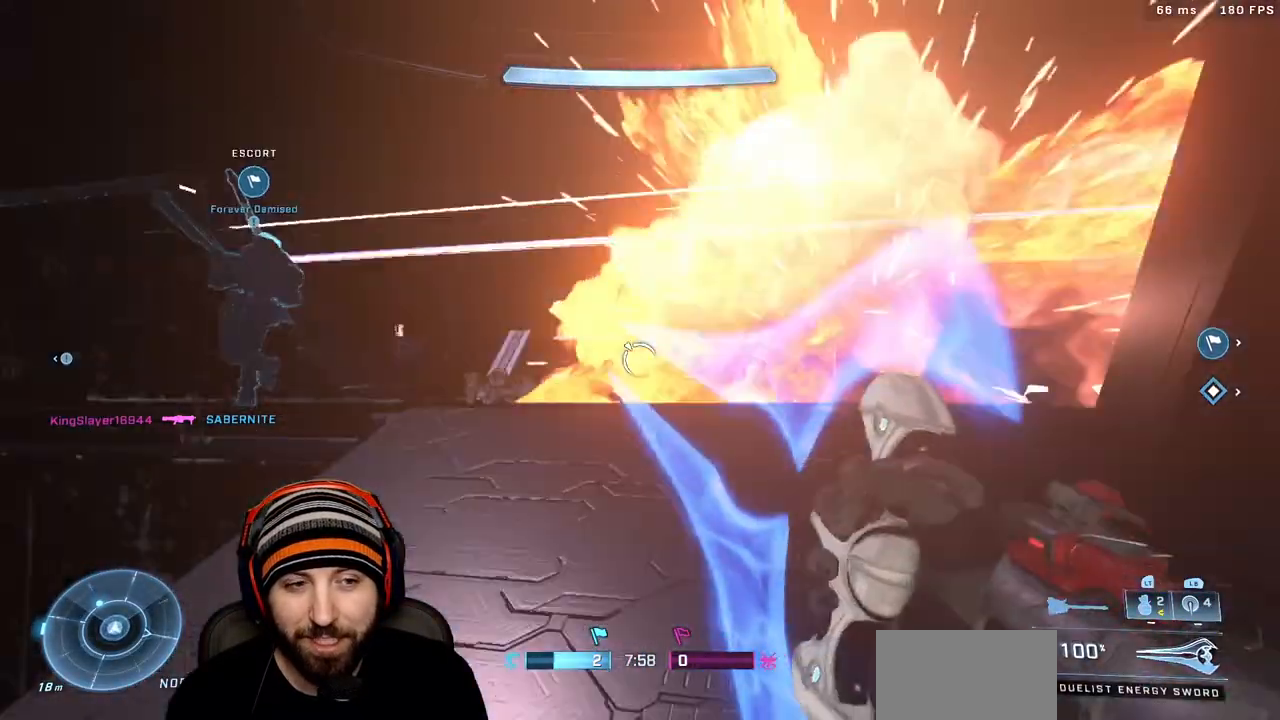
{"buttons": [], "left_stick": "down", "right_stick": "center", "events": [[67, "right_stick", "up"], [250, "right_stick", "center"]]}
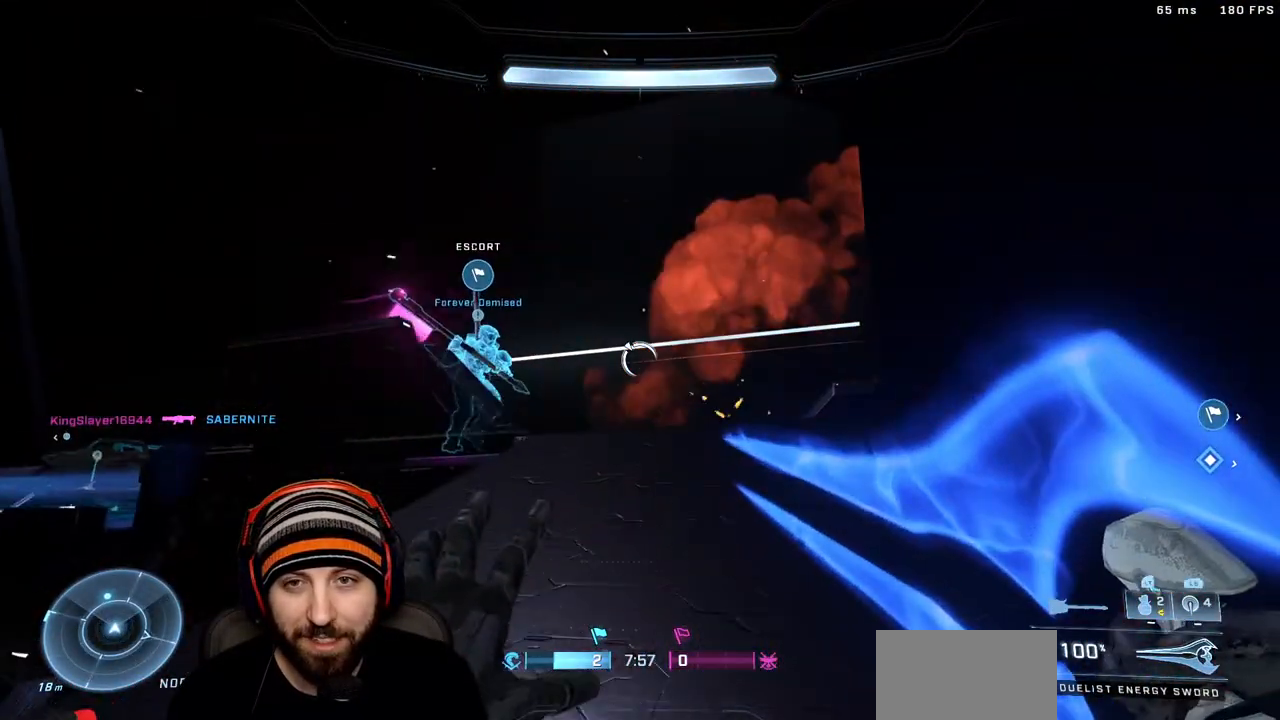
{"buttons": [], "left_stick": "down-left", "right_stick": "right", "events": [[33, "left_stick", "center"], [83, "left_stick", "left"], [133, "right_stick", "up"], [183, "left_stick", "down-left"], [267, "right_stick", "center"], [400, "right_stick", "right"]]}
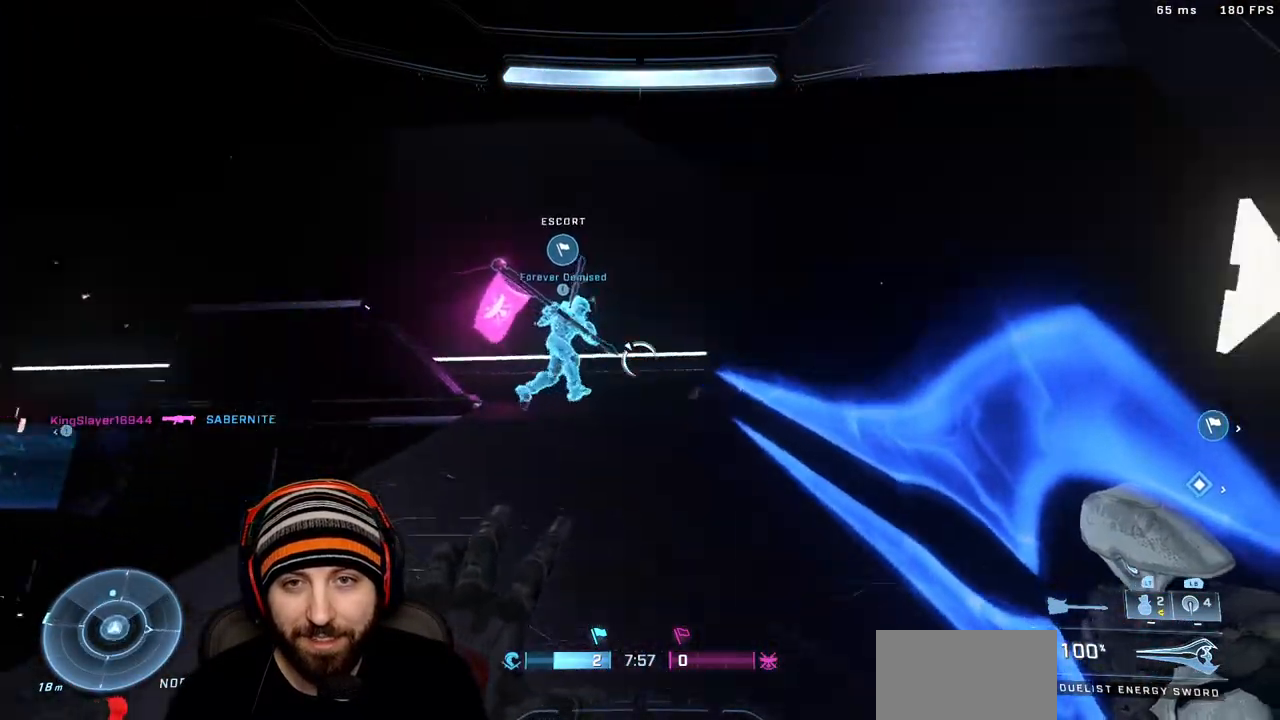
{"buttons": [], "left_stick": "center", "right_stick": "right", "events": [[50, "right_stick", "center"], [283, "left_stick", "up-left"], [400, "right_stick", "right"], [500, "left_stick", "center"]]}
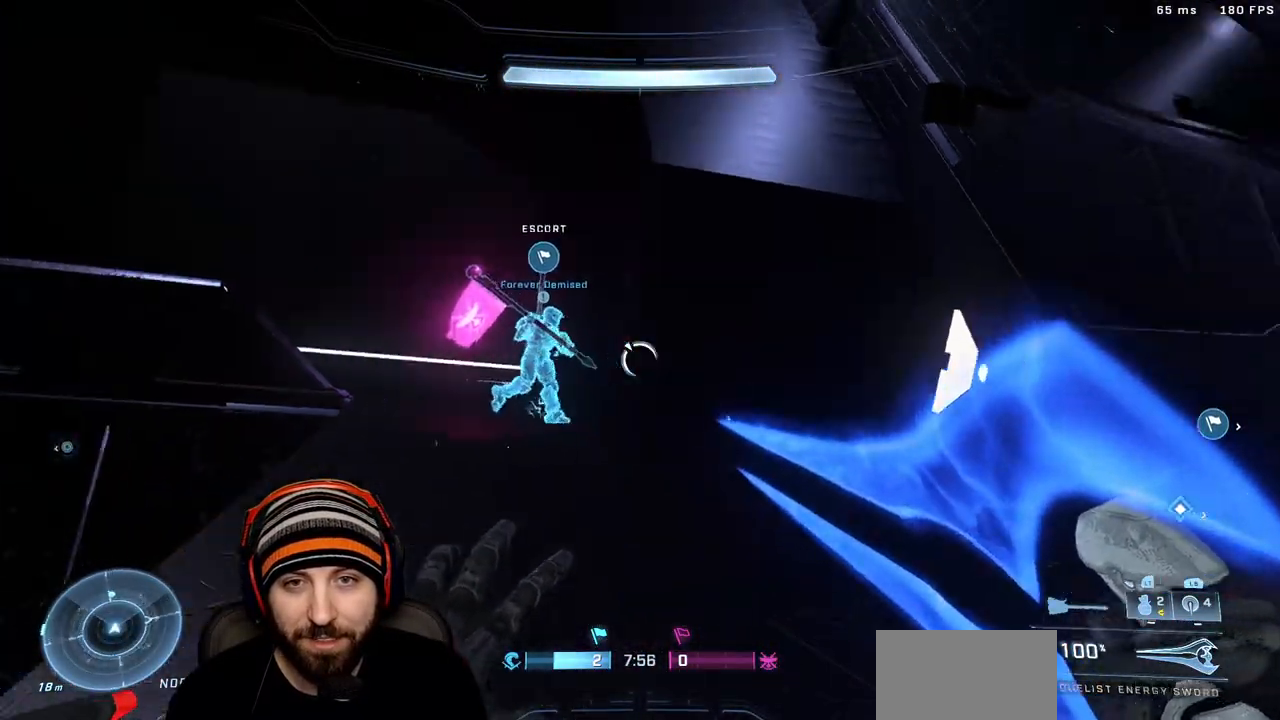
{"buttons": [], "left_stick": "center", "right_stick": "center", "events": [[50, "right_stick", "center"], [217, "left_stick", "up"], [217, "right_stick", "down-right"], [300, "left_stick", "up-left"], [367, "right_stick", "center"], [417, "left_stick", "center"]]}
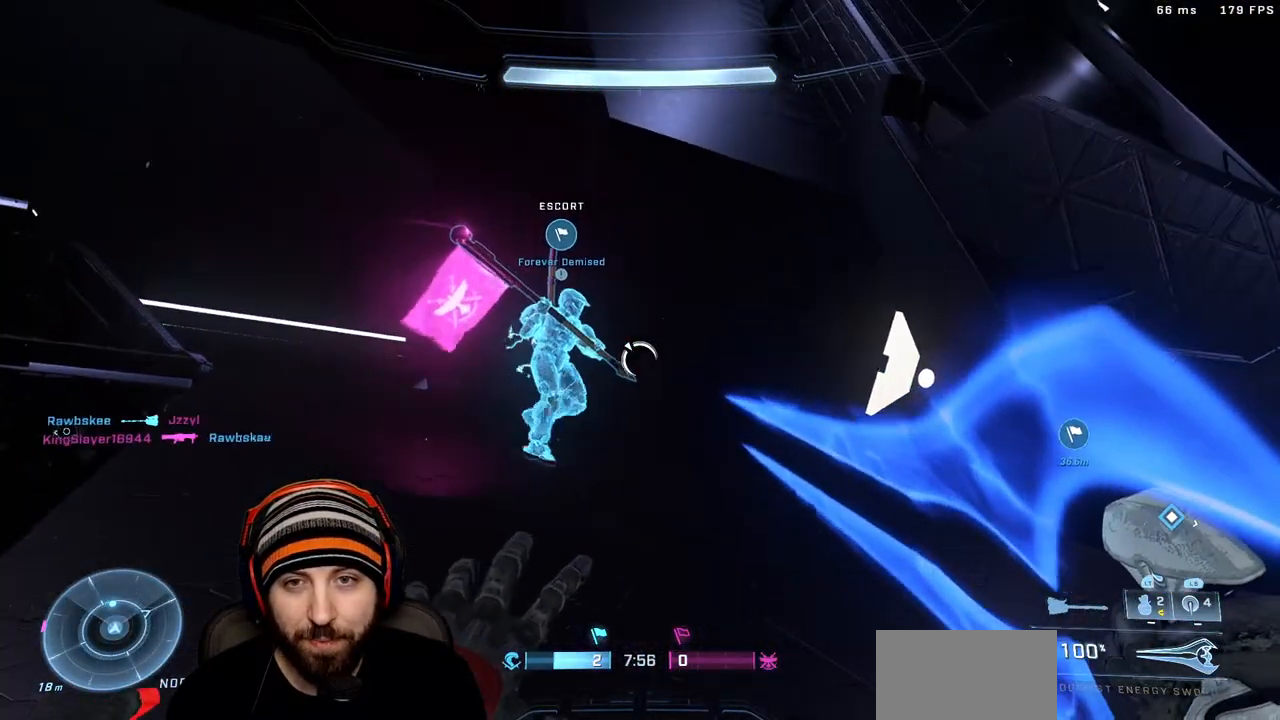
{"buttons": [], "left_stick": "center", "right_stick": "down-right", "events": [[83, "right_stick", "right"], [217, "right_stick", "center"], [317, "right_stick", "down-right"]]}
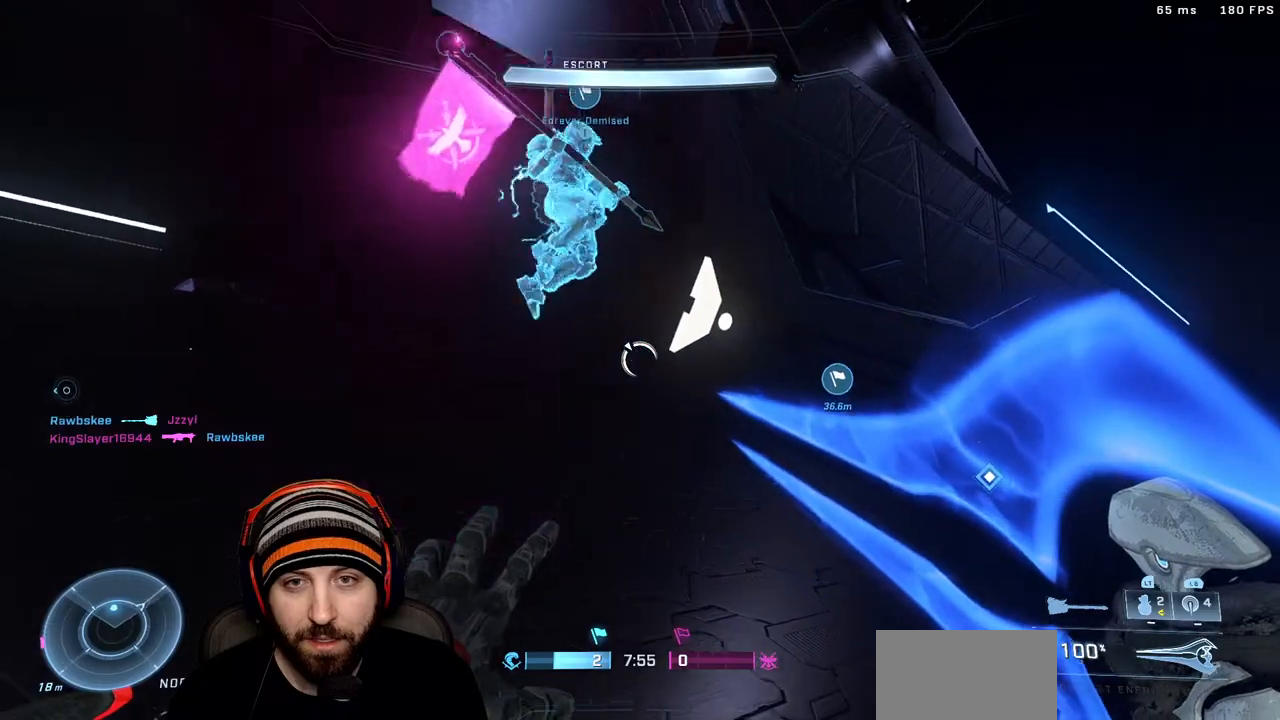
{"buttons": [], "left_stick": "center", "right_stick": "center", "events": [[100, "right_stick", "right"], [200, "right_stick", "up-right"], [467, "right_stick", "center"]]}
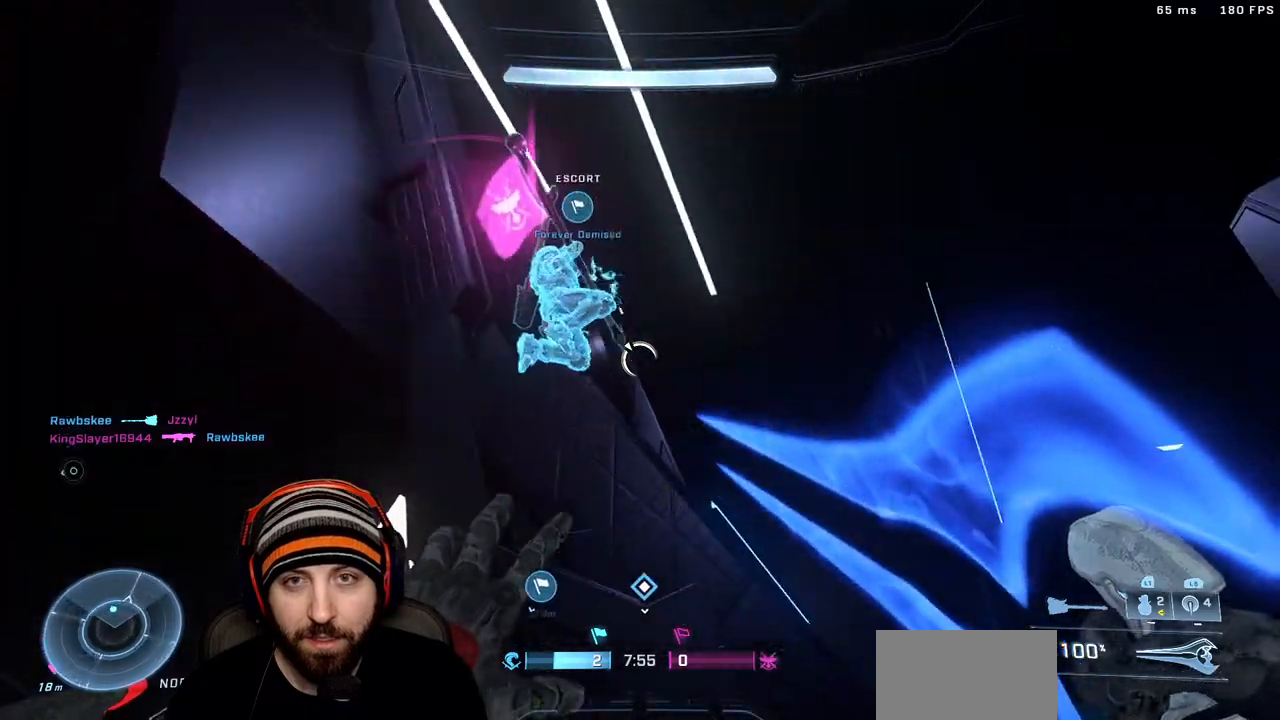
{"buttons": [], "left_stick": "center", "right_stick": "down-right", "events": [[117, "right_stick", "down-right"]]}
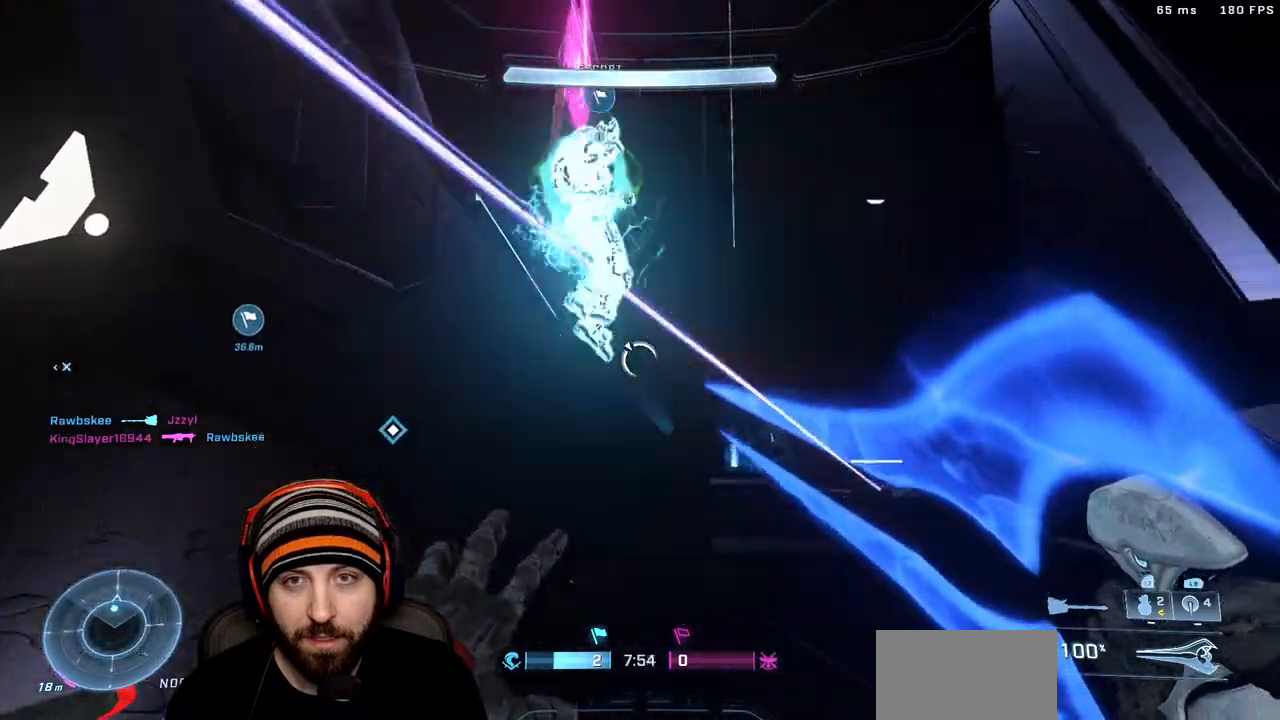
{"buttons": [], "left_stick": "up-right", "right_stick": "left", "events": [[67, "left_stick", "up-right"], [150, "right_stick", "center"], [333, "X", "down"], [400, "right_stick", "left"], [483, "X", "up"]]}
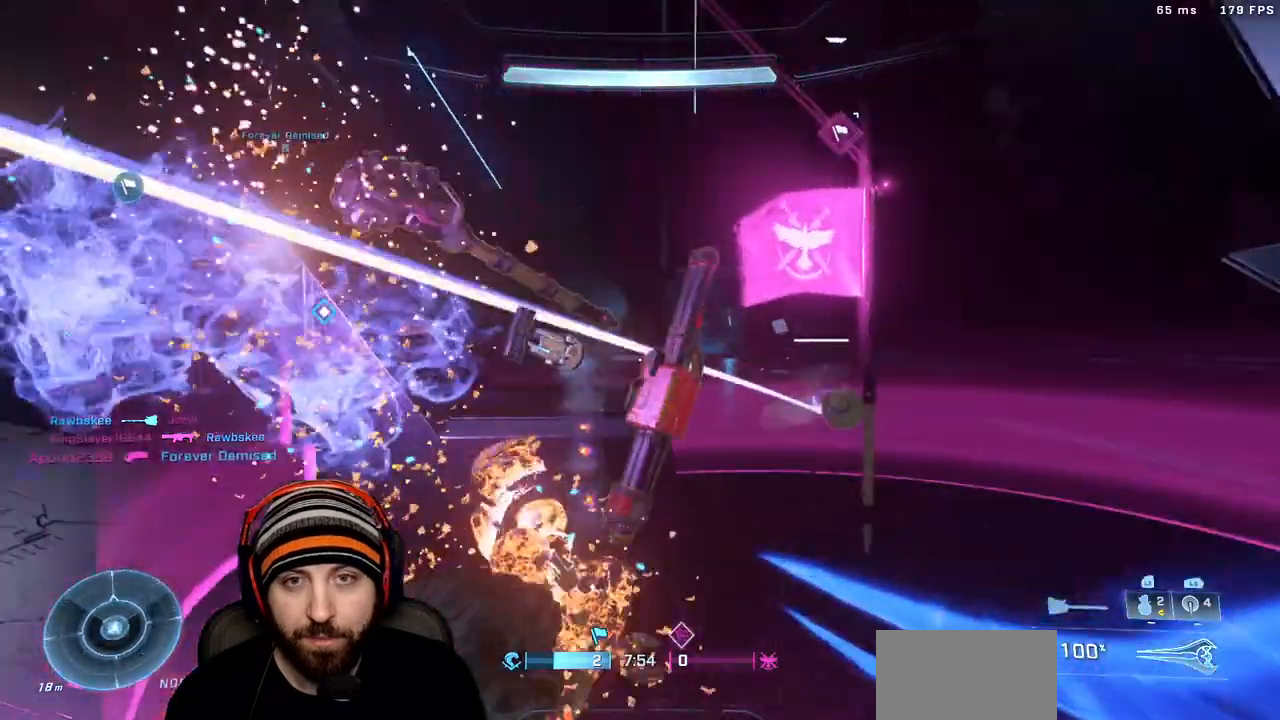
{"buttons": ["R1"], "left_stick": "up", "right_stick": "left", "events": [[33, "right_stick", "center"], [167, "right_stick", "right"], [367, "right_stick", "center"], [417, "left_stick", "up"], [433, "R1", "down"], [433, "right_stick", "left"]]}
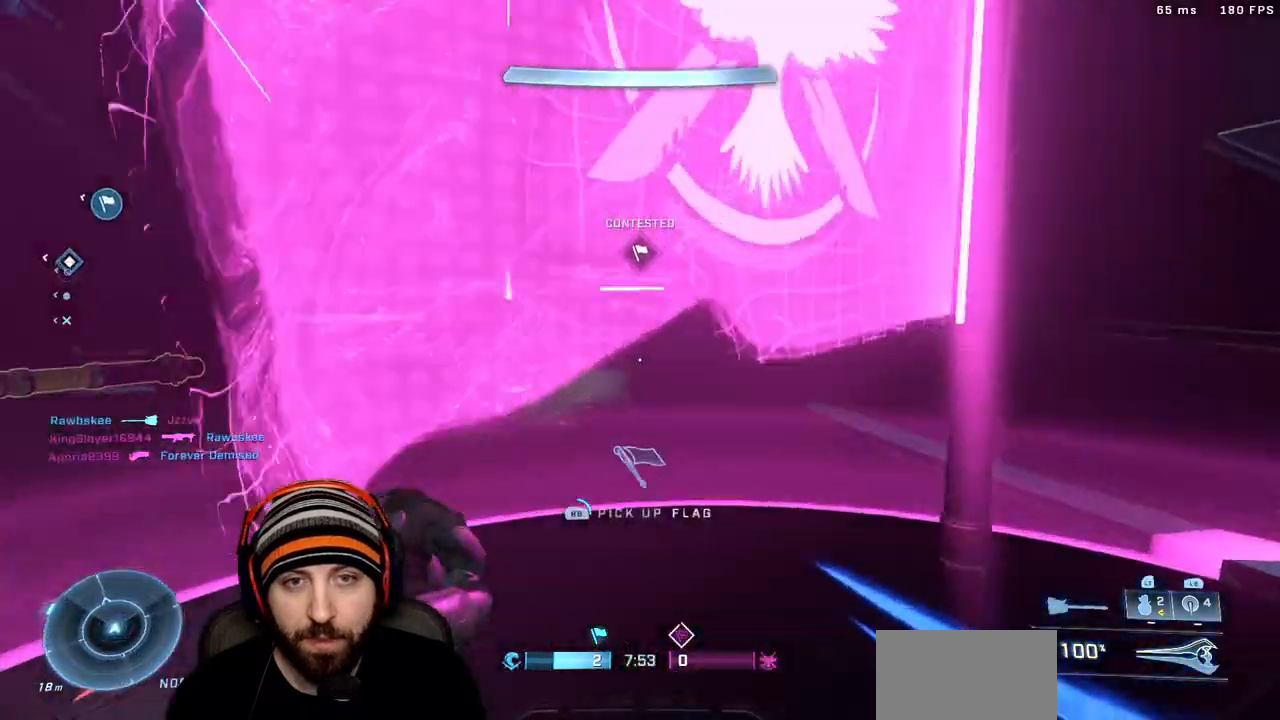
{"buttons": [], "left_stick": "up", "right_stick": "down-left", "events": [[200, "A", "down"], [283, "right_stick", "up"], [317, "A", "up"], [333, "R1", "up"], [417, "Y", "down"], [500, "Y", "up"], [500, "right_stick", "down-left"]]}
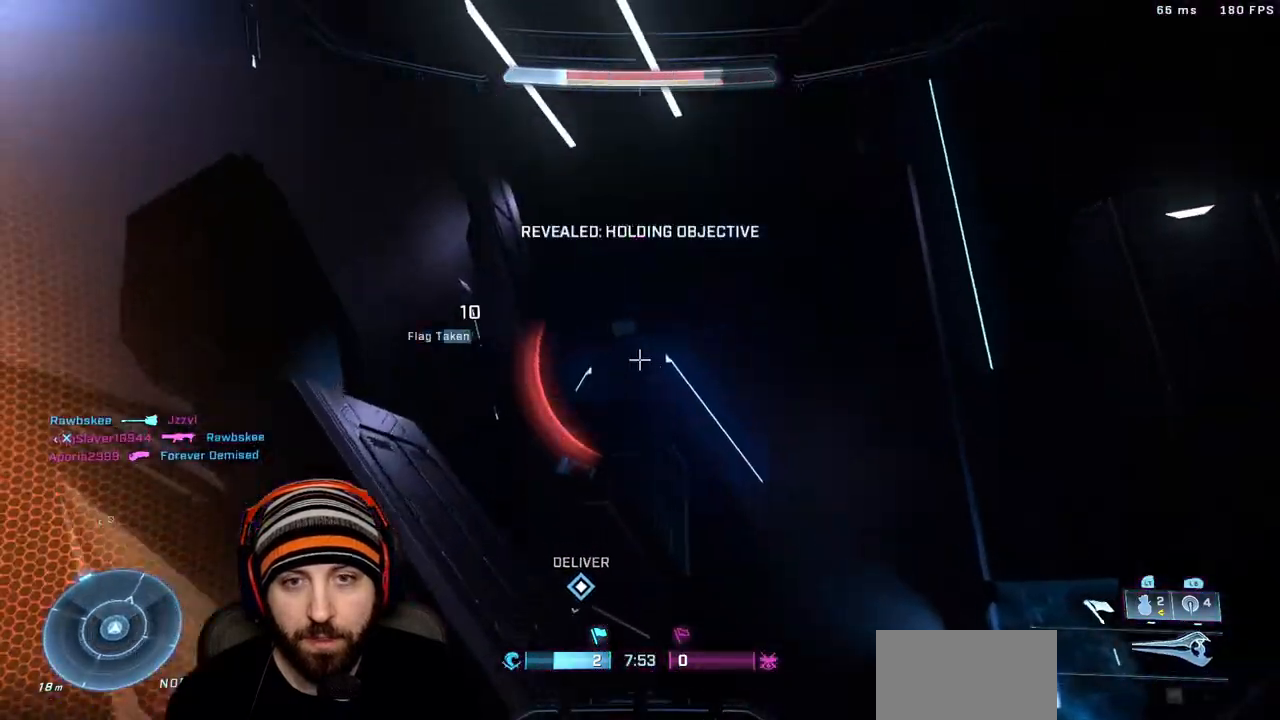
{"buttons": [], "left_stick": "up", "right_stick": "center", "events": [[33, "right_stick", "down"], [350, "right_stick", "center"]]}
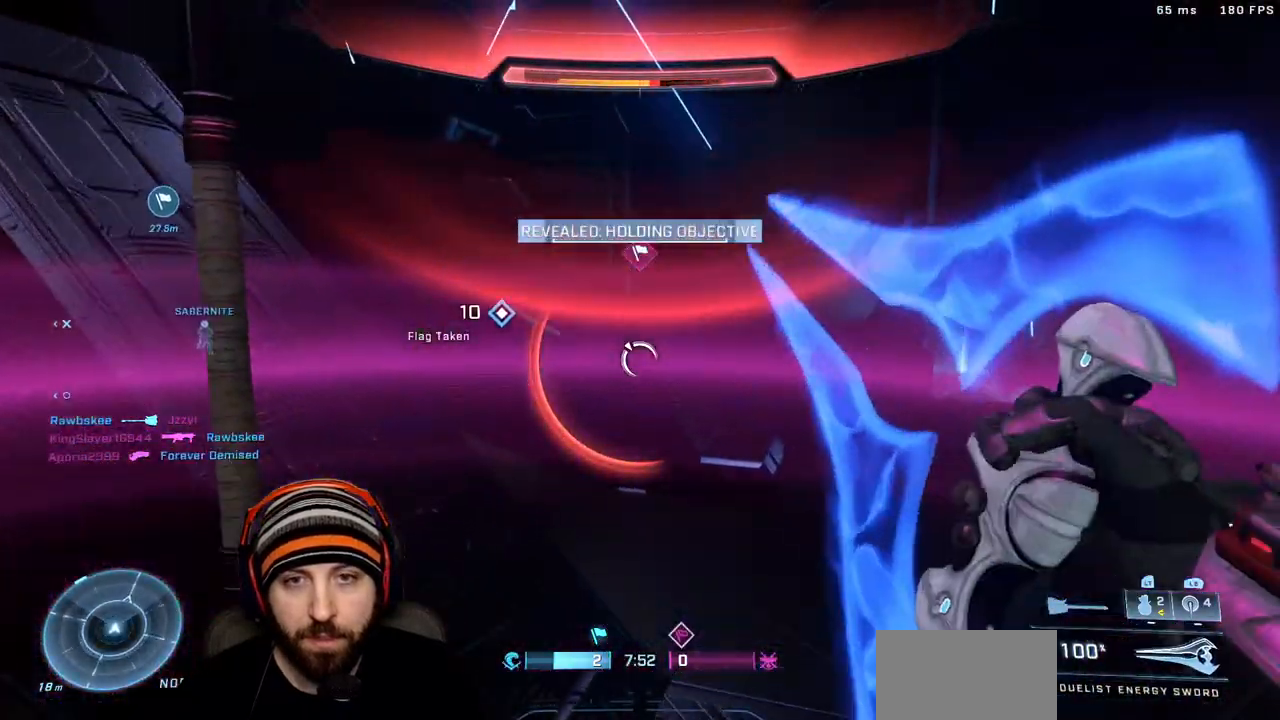
{"buttons": ["R1"], "left_stick": "up", "right_stick": "up-left", "events": [[100, "X", "down"], [100, "right_stick", "left"], [233, "right_stick", "up-left"], [267, "X", "up"], [433, "R1", "down"]]}
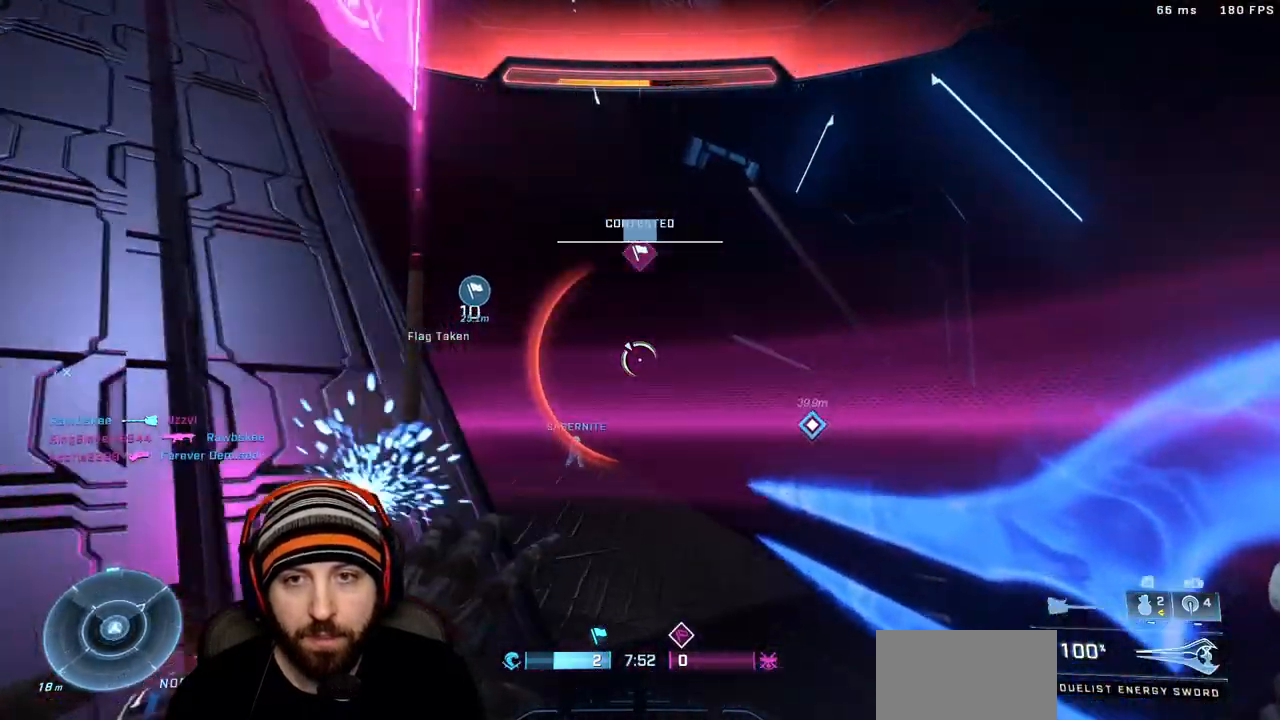
{"buttons": ["R1"], "left_stick": "up", "right_stick": "left", "events": [[83, "right_stick", "center"], [267, "right_stick", "left"]]}
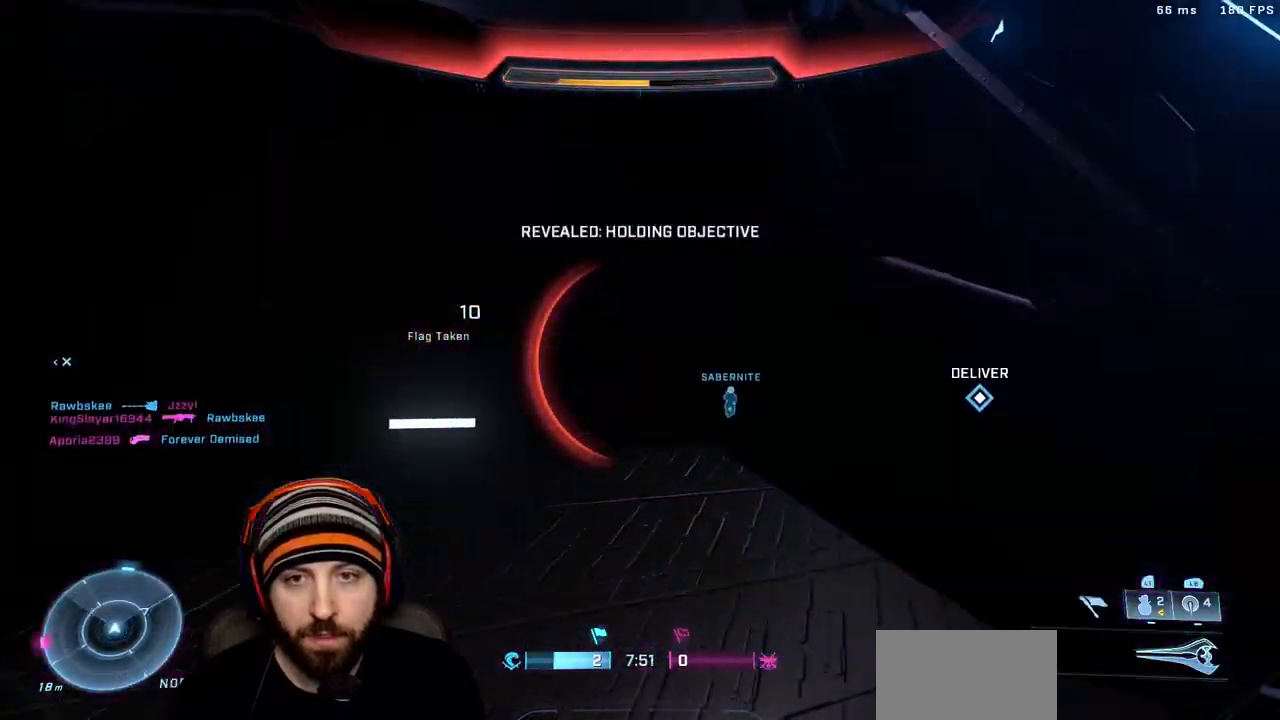
{"buttons": ["R1"], "left_stick": "up-left", "right_stick": "right", "events": [[17, "R1", "up"], [50, "right_stick", "right"], [67, "Y", "down"], [283, "Y", "up"], [333, "left_stick", "up-left"], [500, "R1", "down"]]}
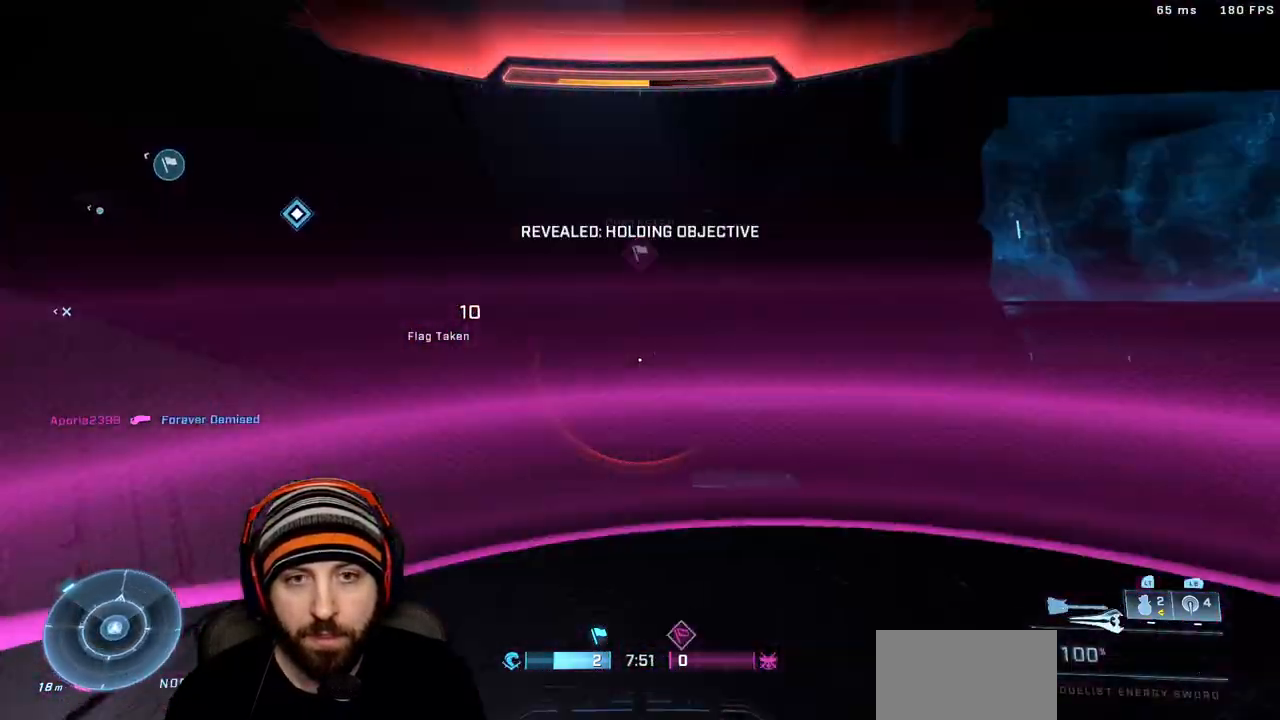
{"buttons": ["R1"], "left_stick": "up-right", "right_stick": "center", "events": [[117, "left_stick", "up"], [333, "right_stick", "center"], [400, "left_stick", "up-right"]]}
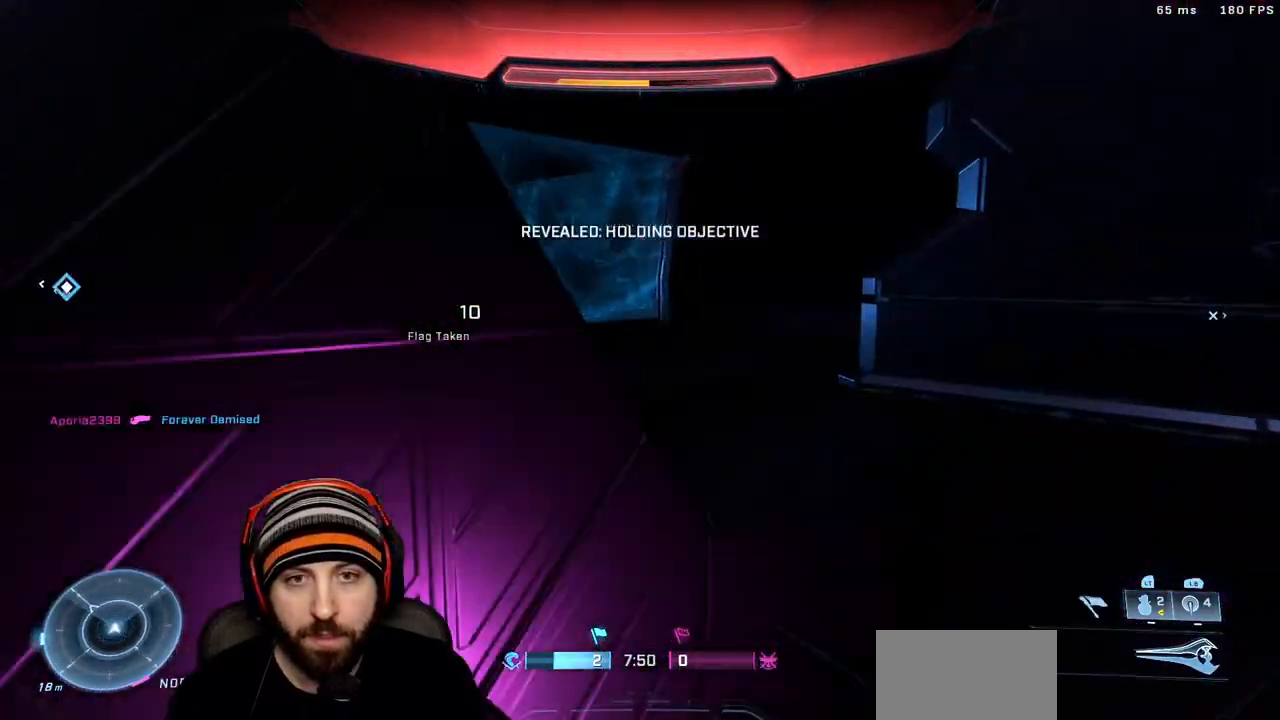
{"buttons": [], "left_stick": "up-right", "right_stick": "center", "events": [[67, "R1", "up"], [267, "right_stick", "left"], [500, "right_stick", "center"]]}
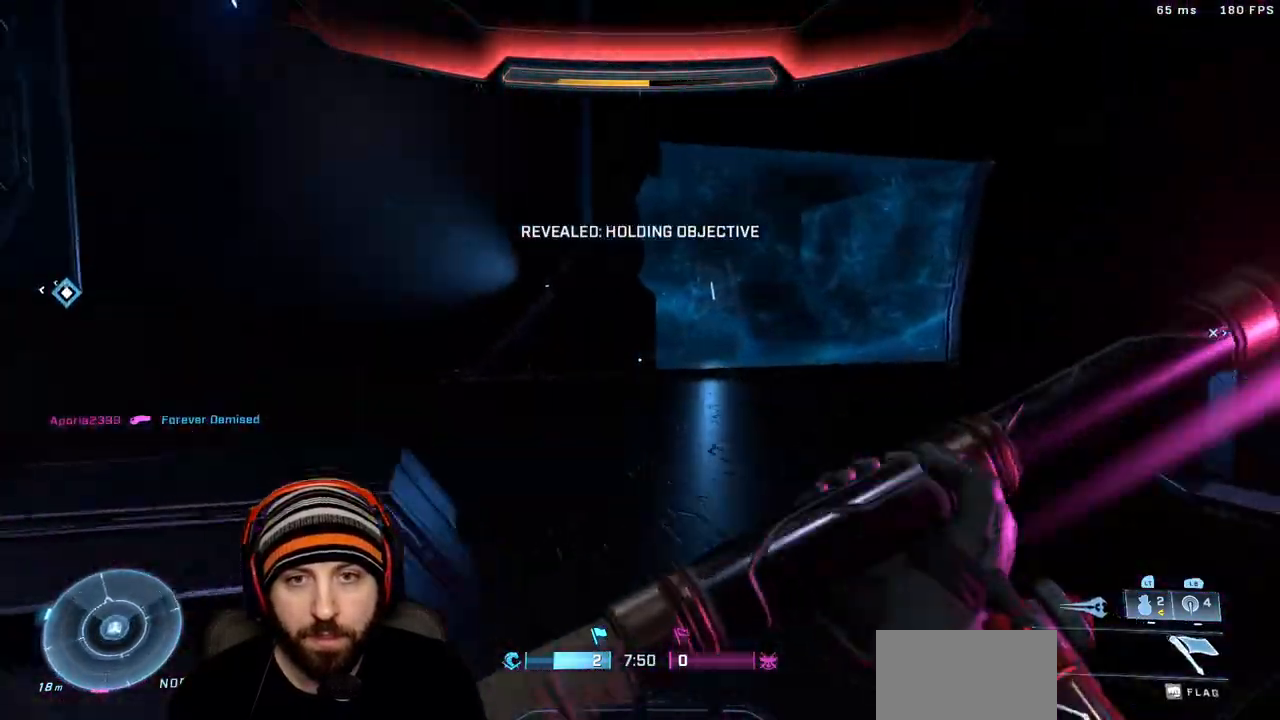
{"buttons": ["A"], "left_stick": "up", "right_stick": "up-left", "events": [[100, "right_stick", "left"], [417, "left_stick", "up"], [483, "right_stick", "up-left"], [500, "A", "down"]]}
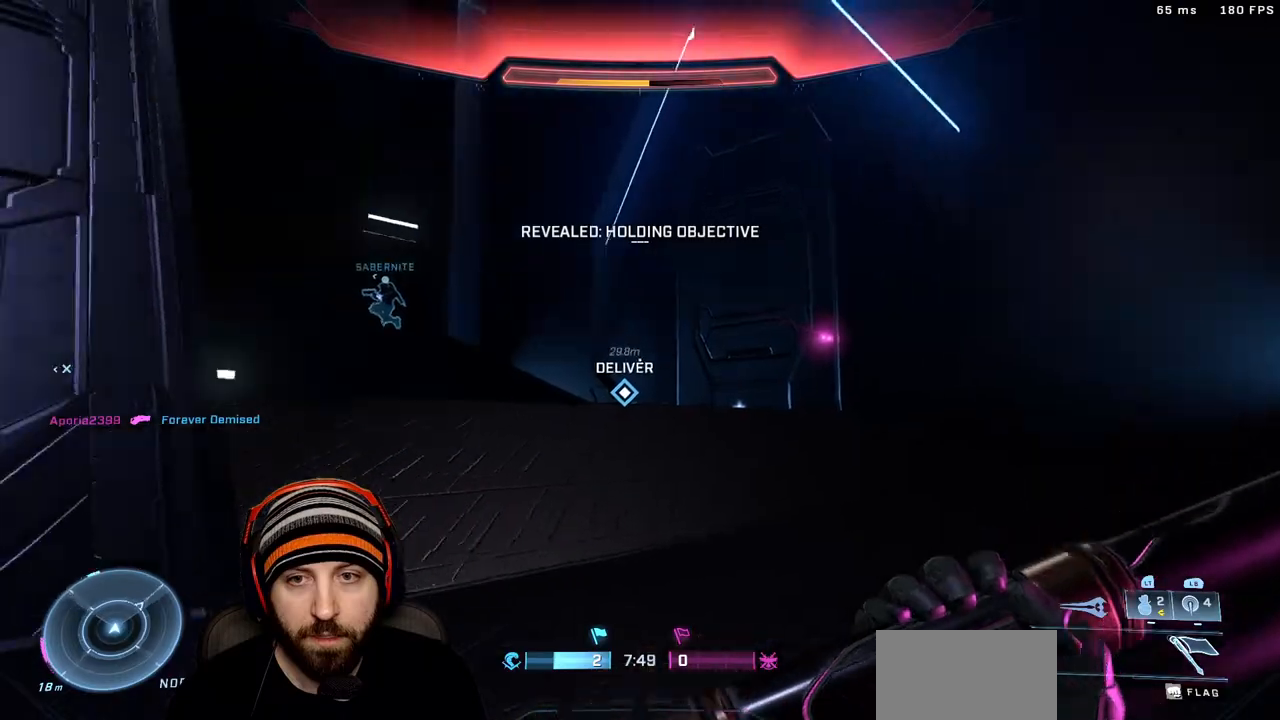
{"buttons": [], "left_stick": "up", "right_stick": "down", "events": [[167, "A", "up"], [267, "Y", "down"], [333, "right_stick", "down"], [350, "Y", "up"]]}
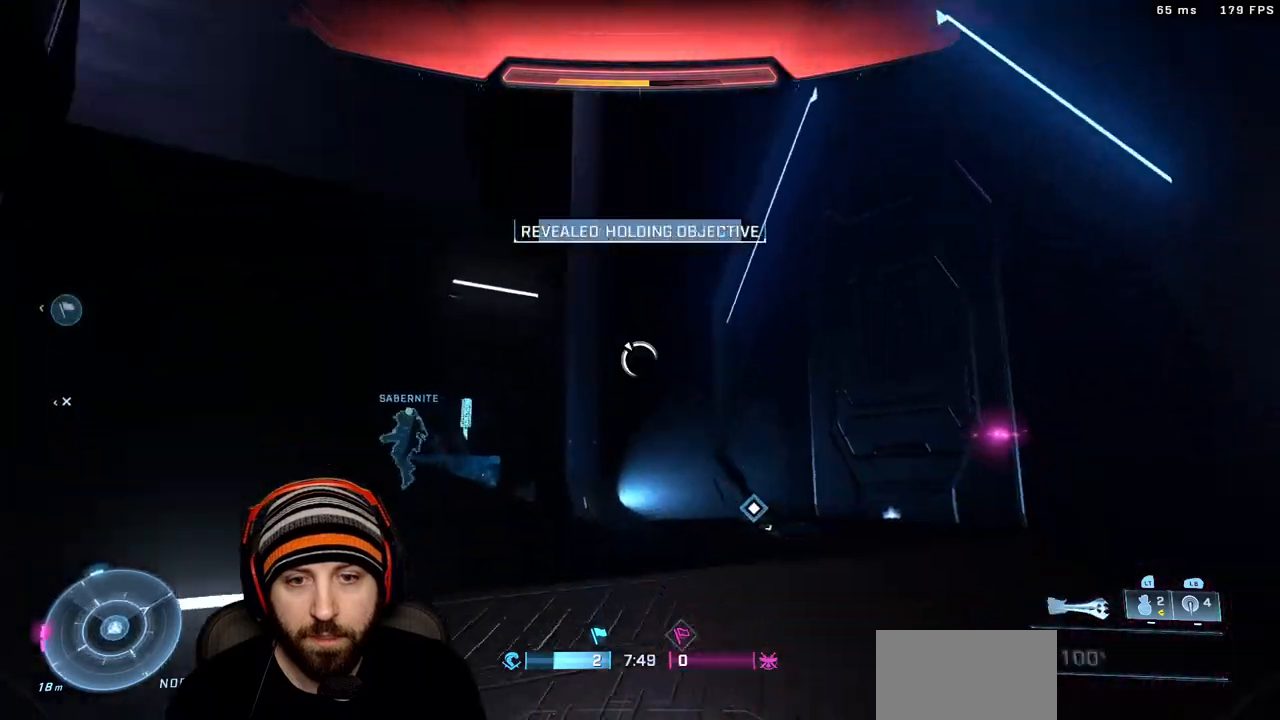
{"buttons": [], "left_stick": "up", "right_stick": "right", "events": [[150, "right_stick", "center"], [467, "right_stick", "right"]]}
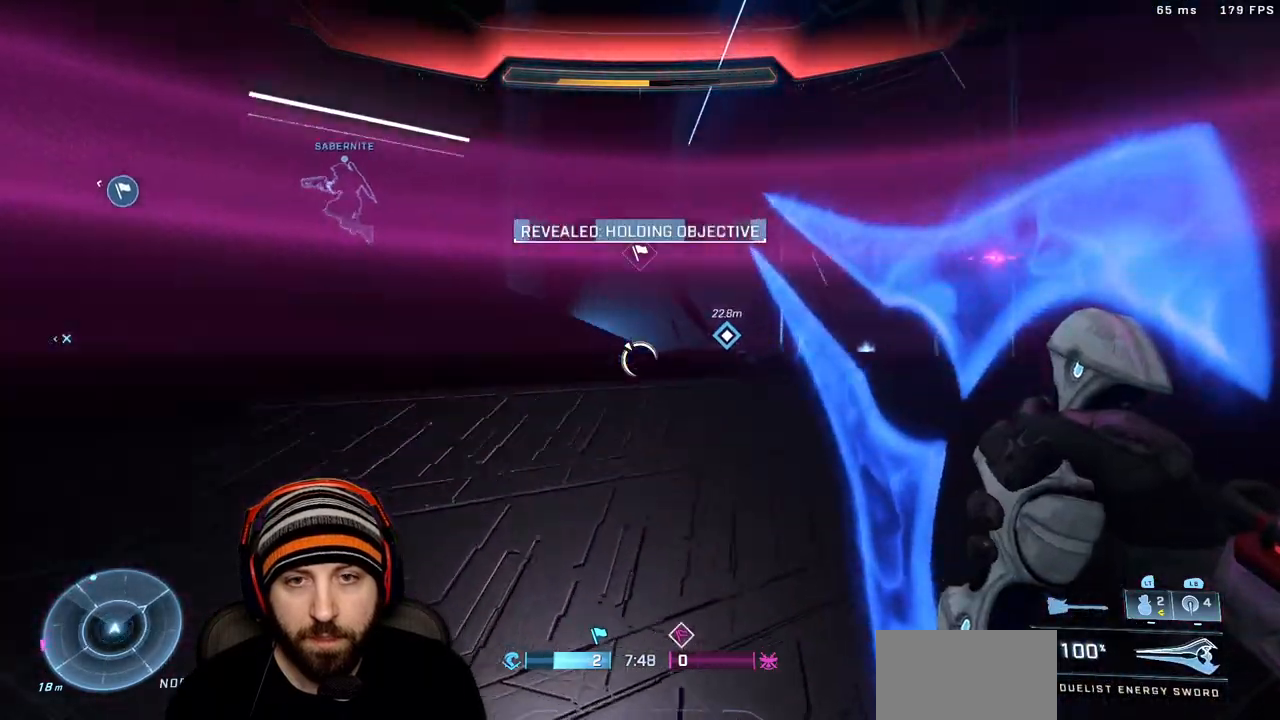
{"buttons": ["R1", "L3"], "left_stick": "up", "right_stick": "center", "events": [[33, "X", "down"], [117, "right_stick", "up-right"], [183, "X", "up"], [350, "L3", "down"], [350, "R1", "down"], [350, "right_stick", "center"]]}
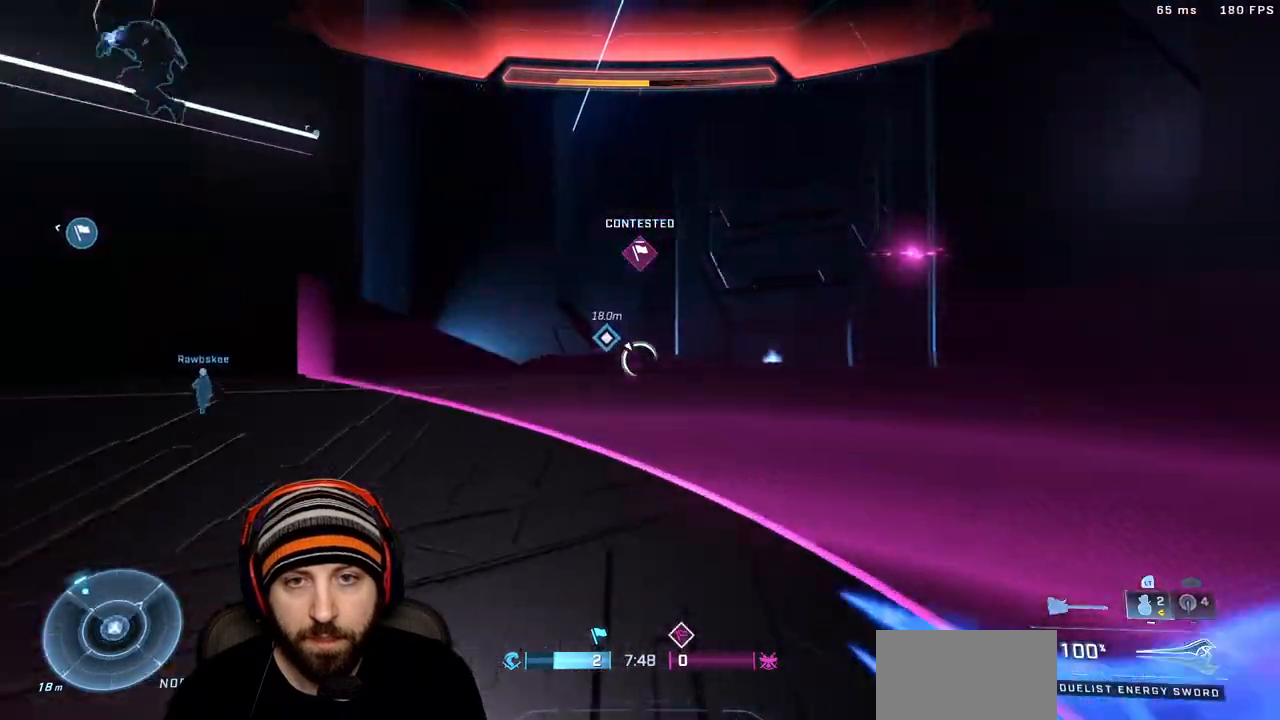
{"buttons": [], "left_stick": "up", "right_stick": "down", "events": [[83, "right_stick", "up"], [117, "A", "down"], [133, "L3", "up"], [250, "A", "up"], [283, "R1", "up"], [283, "right_stick", "left"], [350, "Y", "down"], [400, "right_stick", "down"], [433, "Y", "up"]]}
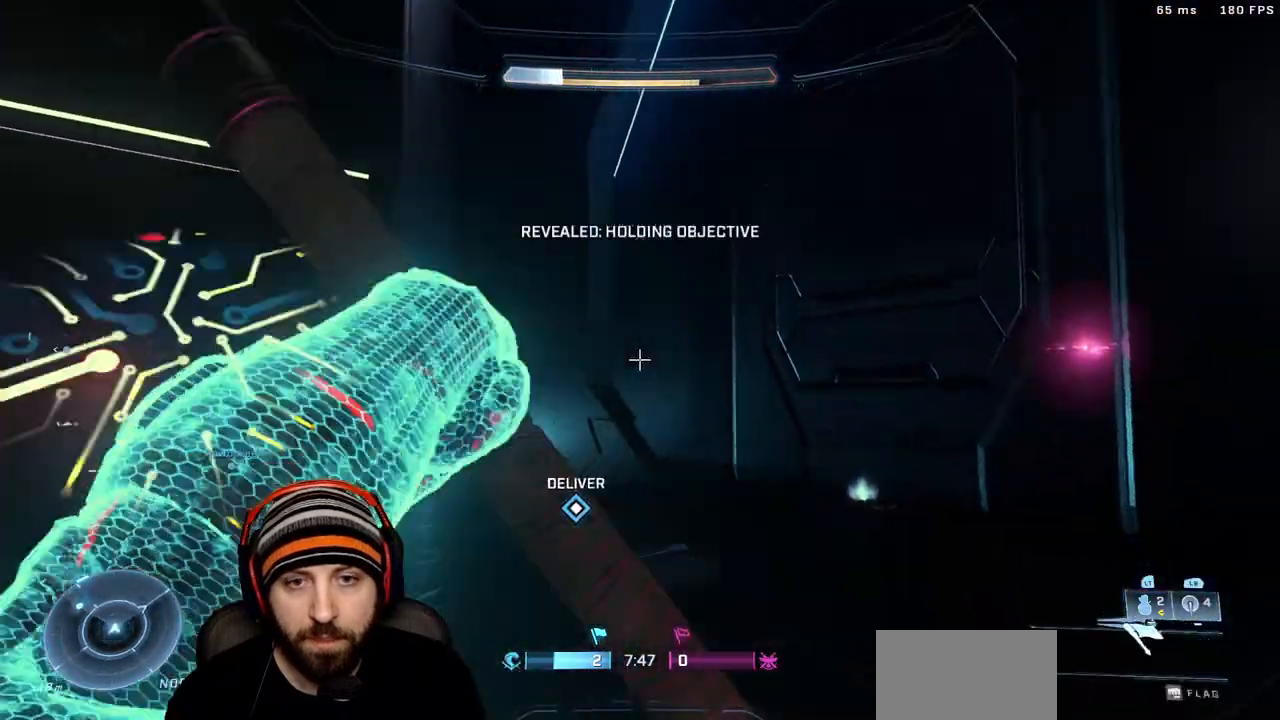
{"buttons": ["X"], "left_stick": "up-right", "right_stick": "left", "events": [[117, "left_stick", "up-right"], [133, "right_stick", "down-left"], [267, "right_stick", "left"], [500, "X", "down"]]}